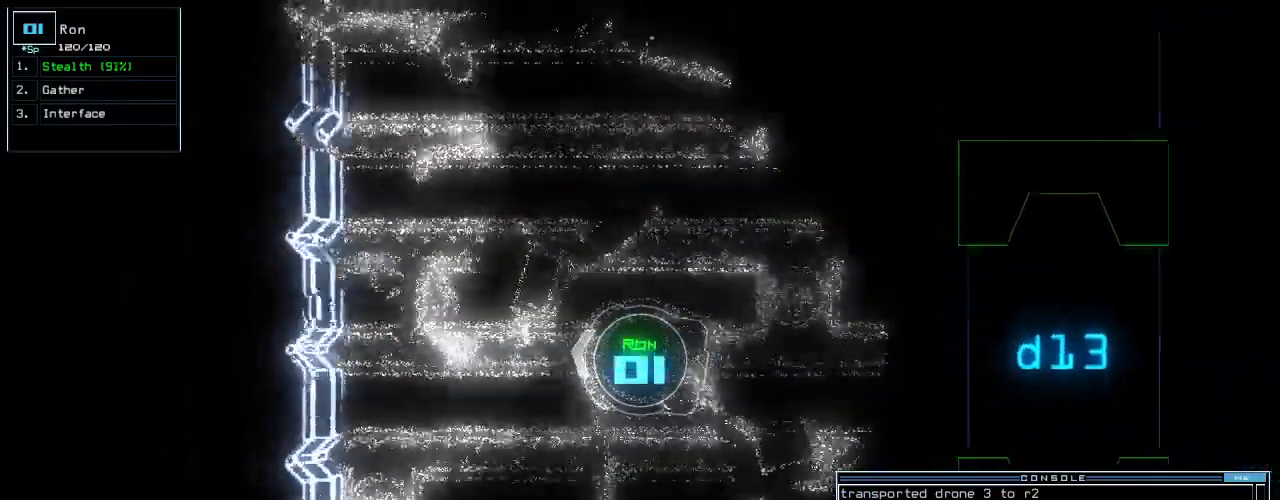
Gameplay with keyboard; each line is a JSON object with the keys held at the frame after it. "events" lists presses ("down") and releases ("up") of ".", "0", "1", "2", "3", "4", "5", "6", "7", "8", "9", "a", "b", "backspace", "c", "caps_lock", "comma", "ctrl_l", "ctrl_r", "d", "down", "e", "equals", "escape", "f", "f8", "g", "h", "i", "j", "k", "l", "left", "m", "minus", "n", "o", "p", "q", "quote", "r", "return", "right", "s", "semicolon", "shift_l", "shift_r", "space", "t", "tab", "tilde", "u", "up", "v", "w", "x", "y" and "z" between this image and that frame as [ms after this image, input, new state], when the widget could be followed in between. No other keys are recorded. Mouse input is not recorded. Not read: other_keys.
{"keys": ["right", "up"], "events": []}
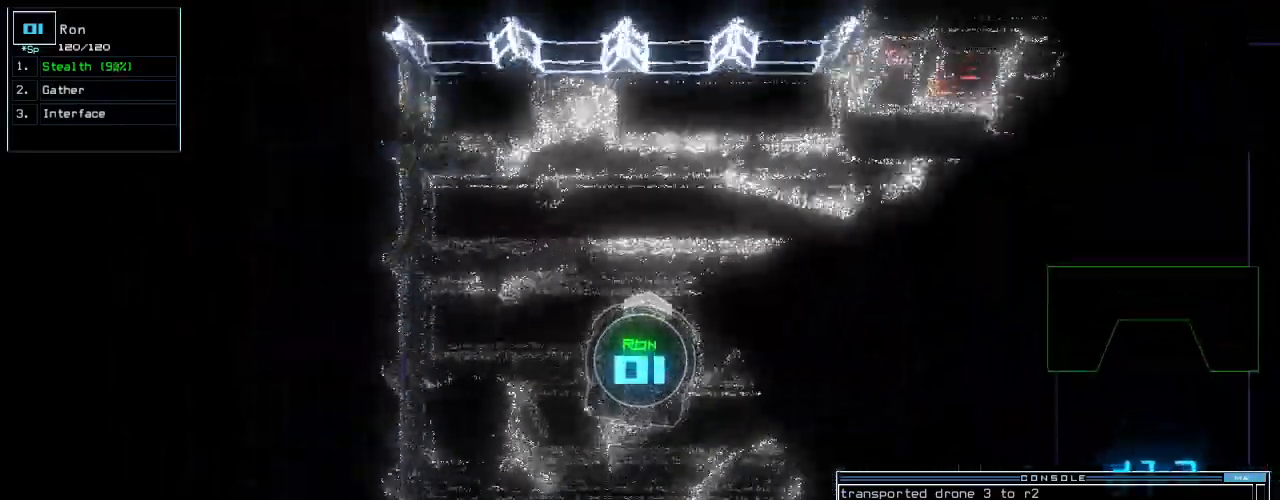
{"keys": ["right", "up"], "events": [[240, "right", "up"], [360, "right", "down"]]}
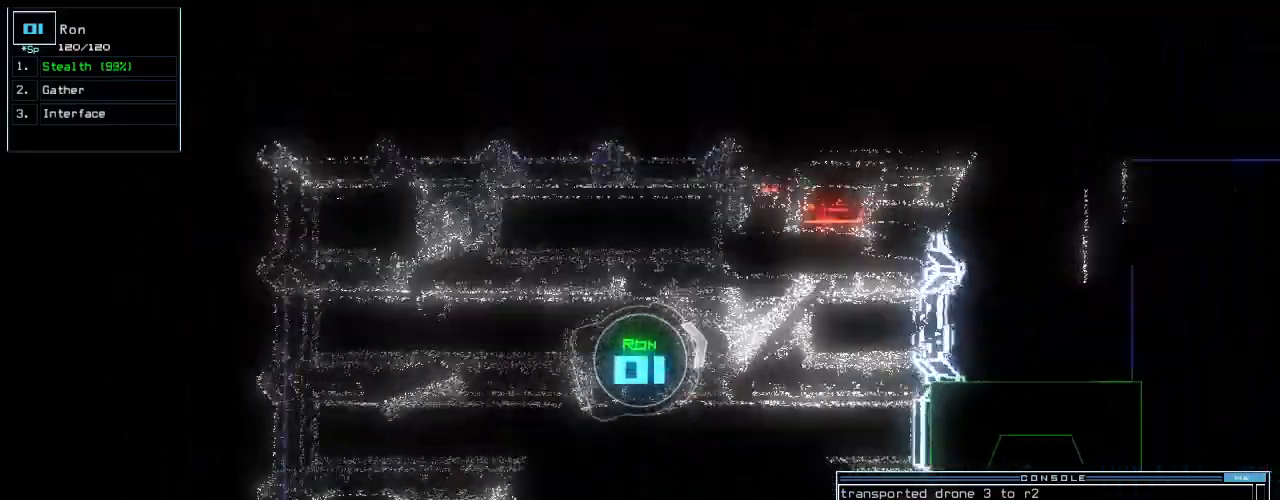
{"keys": ["up"], "events": [[340, "right", "up"]]}
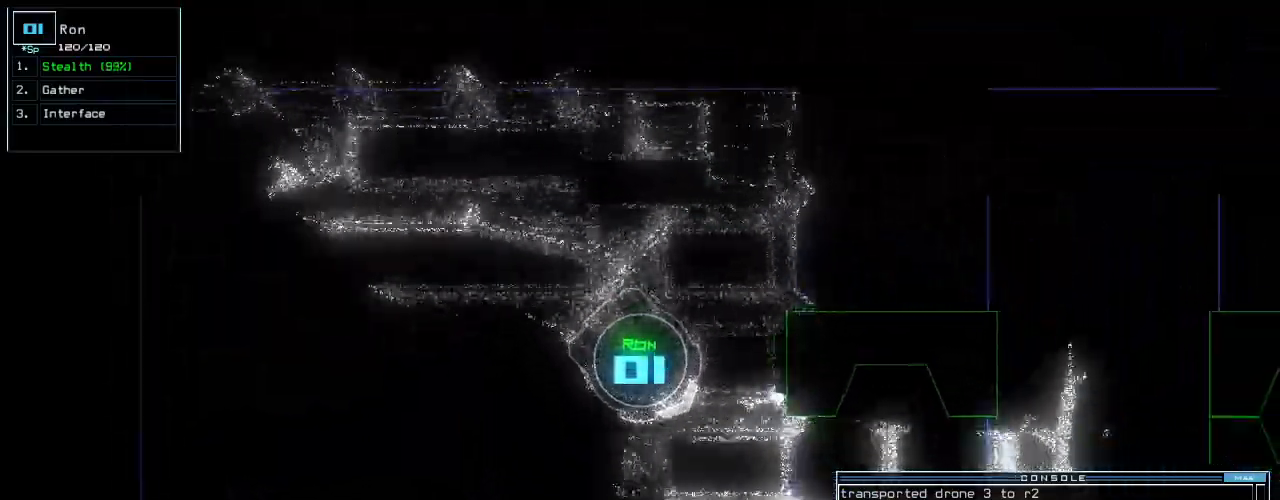
{"keys": ["left", "up"], "events": [[440, "left", "down"]]}
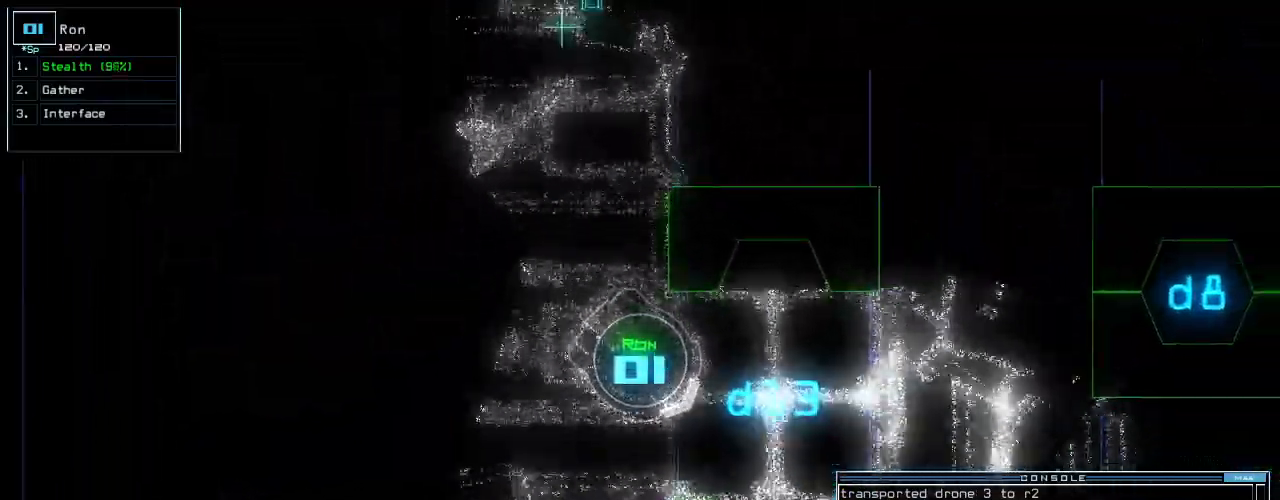
{"keys": ["up"], "events": [[220, "left", "up"], [320, "left", "down"], [420, "left", "up"]]}